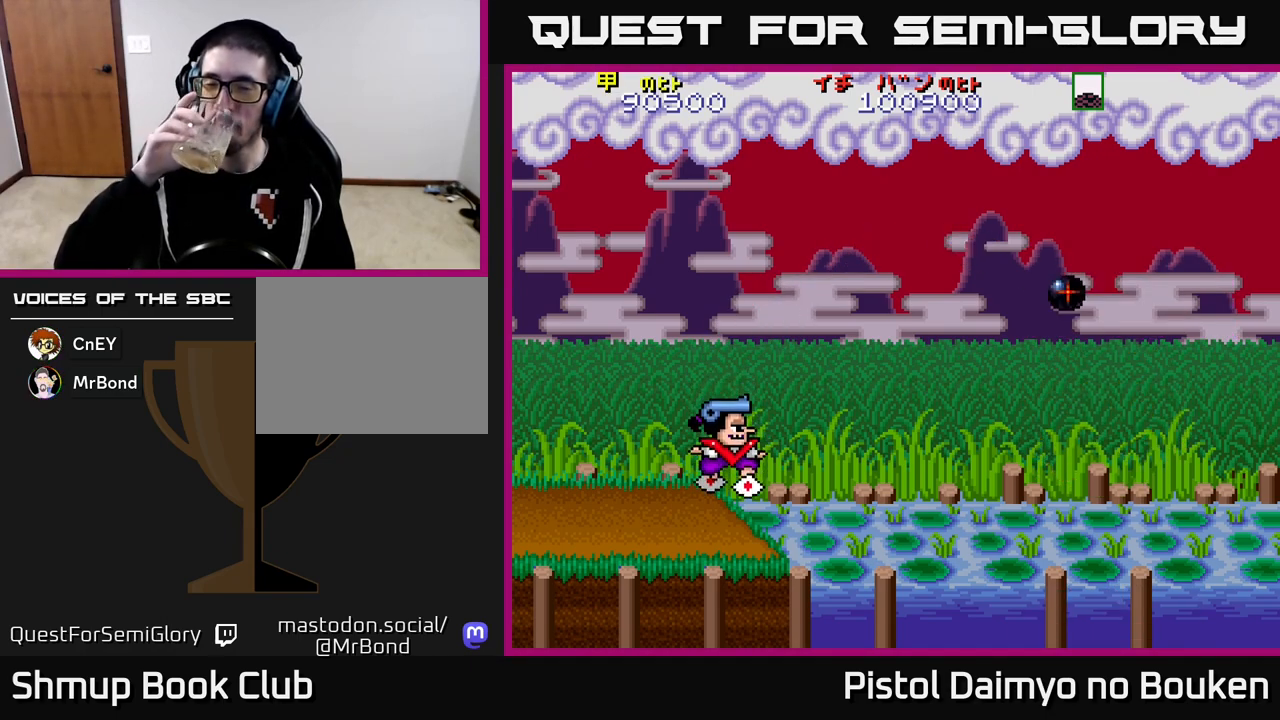
Gameplay with a controller (Xbox layout); each line is a JSON object with the inputs held at the frame after it. "events" lists button and stick changes between this image and that frame as [ms after this image, input, new state], when the widget could be followed in between. Not read: right_stick.
{"buttons": ["DPAD_RIGHT"], "left_stick": "center", "events": [[183, "DPAD_RIGHT", "down"]]}
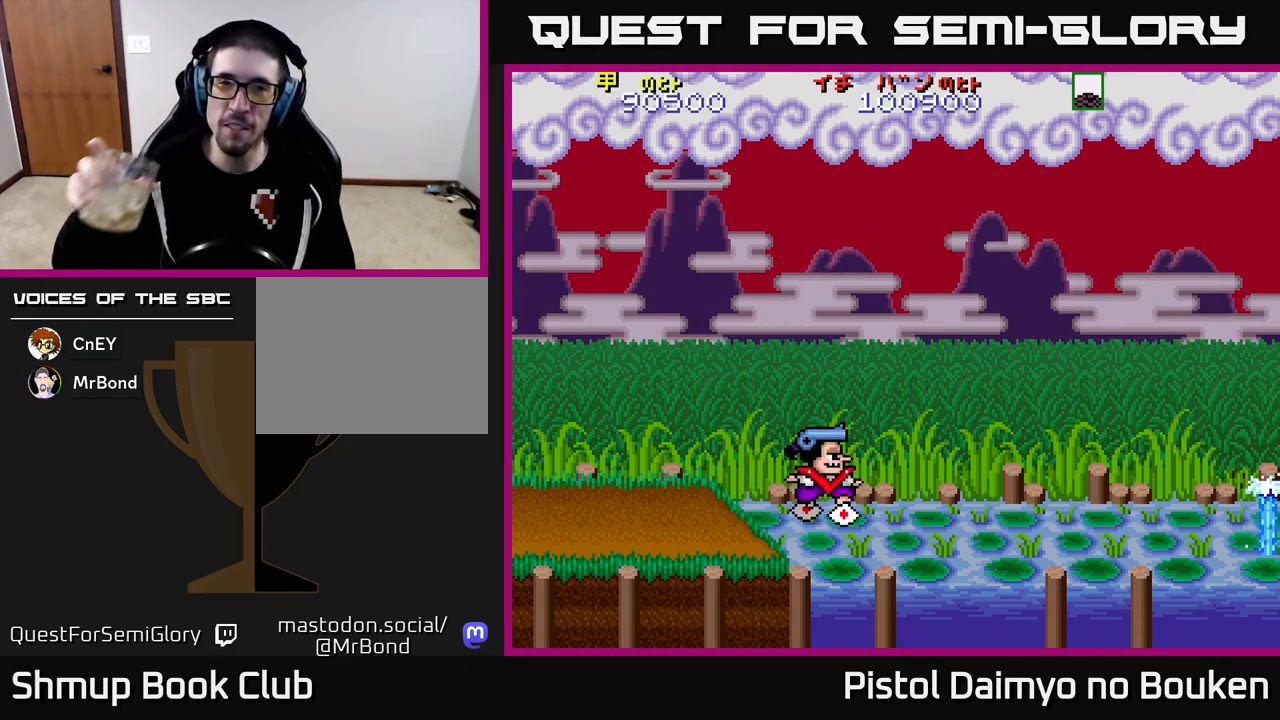
{"buttons": [], "left_stick": "center", "events": [[200, "DPAD_RIGHT", "up"]]}
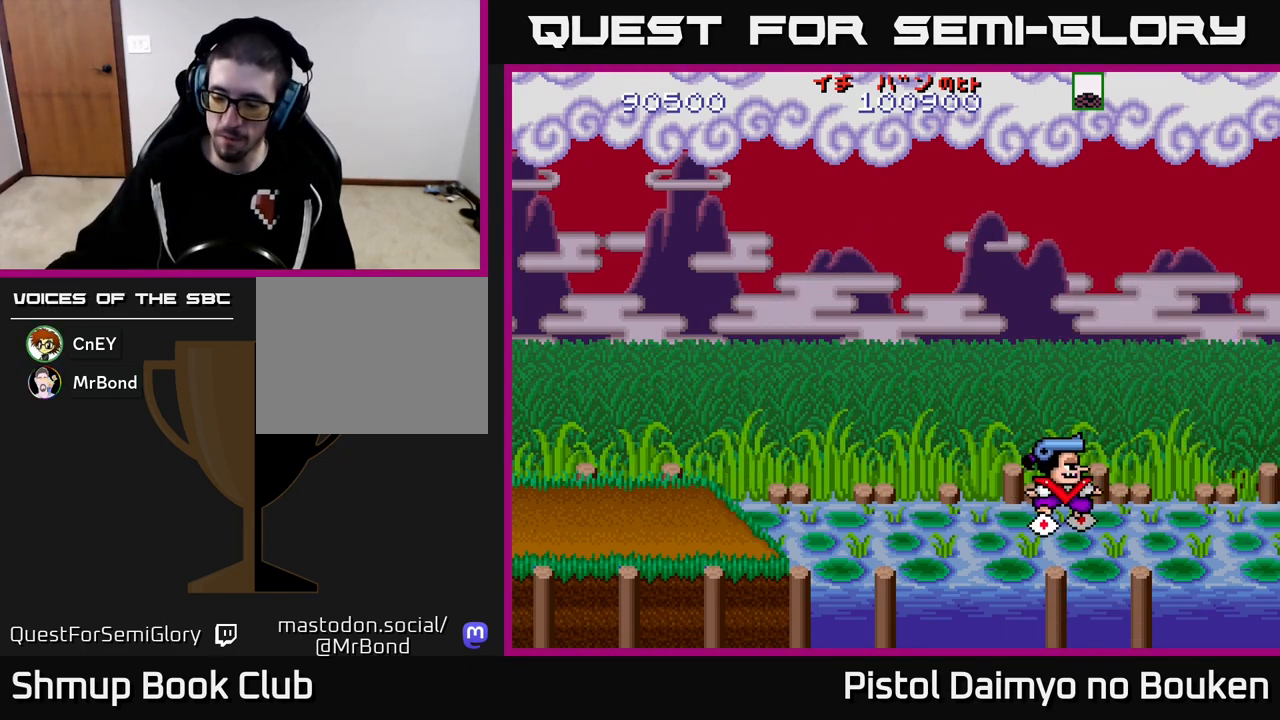
{"buttons": [], "left_stick": "center", "events": []}
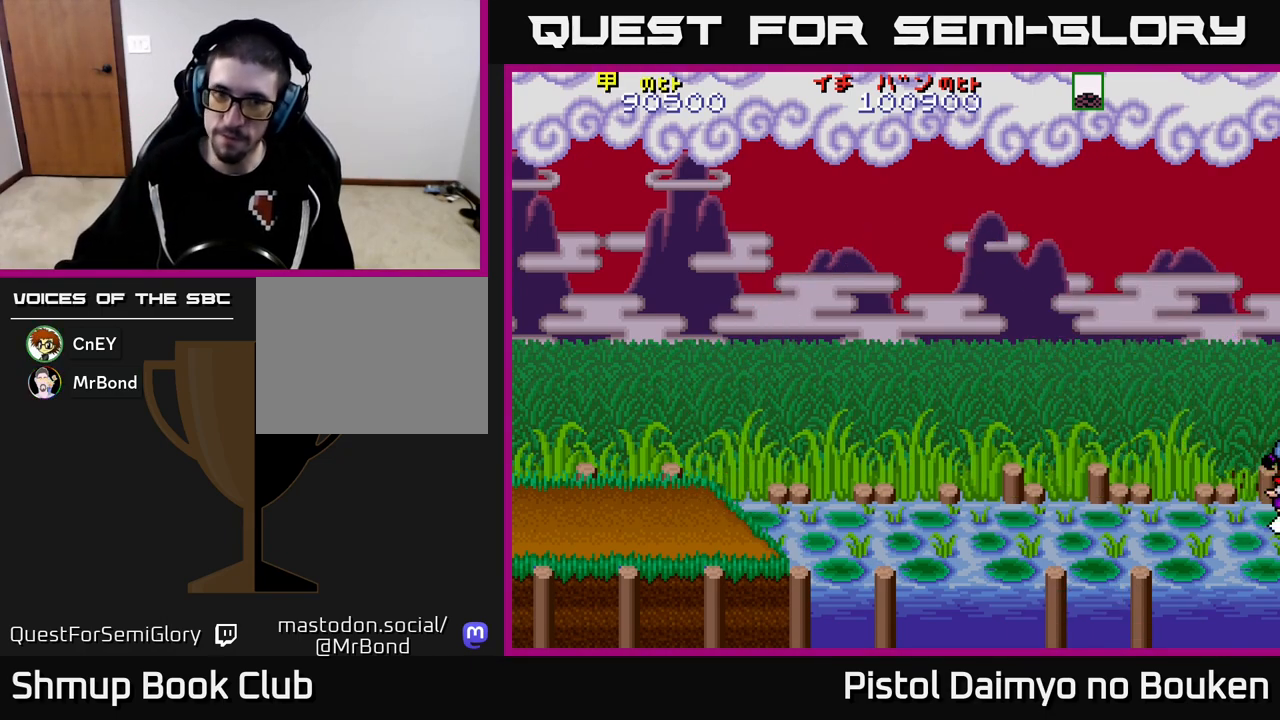
{"buttons": [], "left_stick": "center", "events": []}
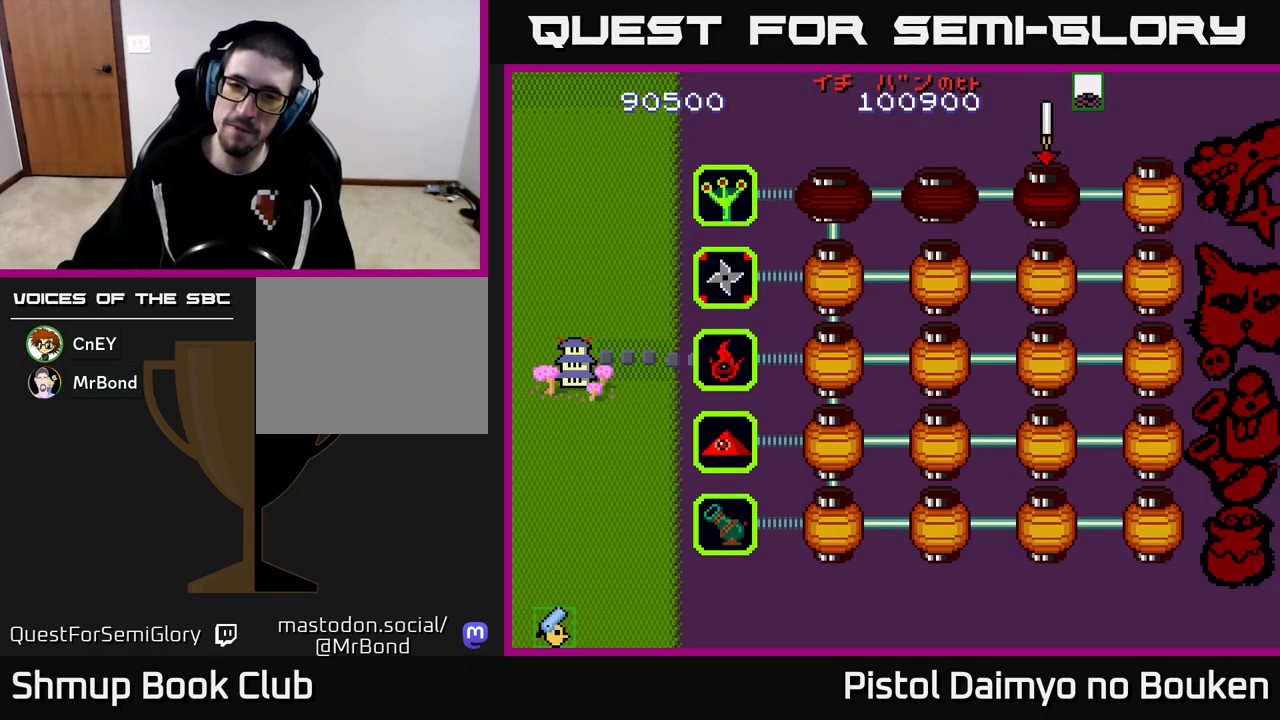
{"buttons": [], "left_stick": "center", "events": []}
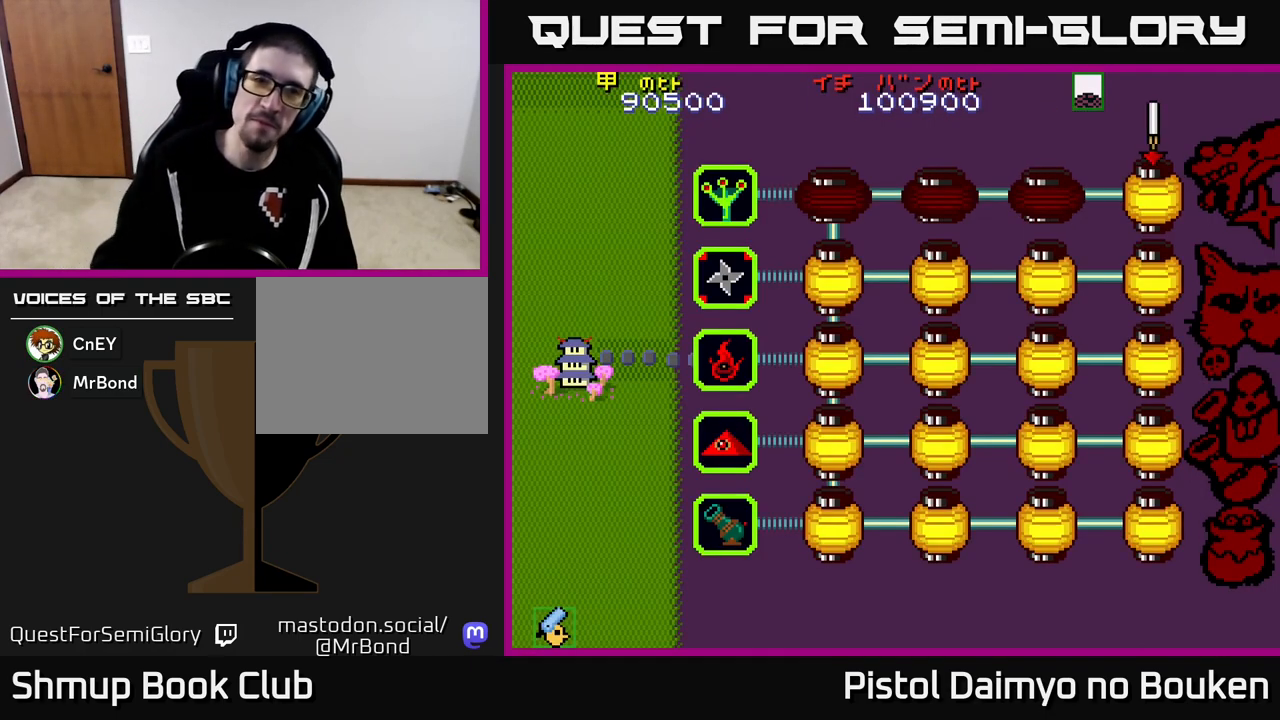
{"buttons": [], "left_stick": "center", "events": []}
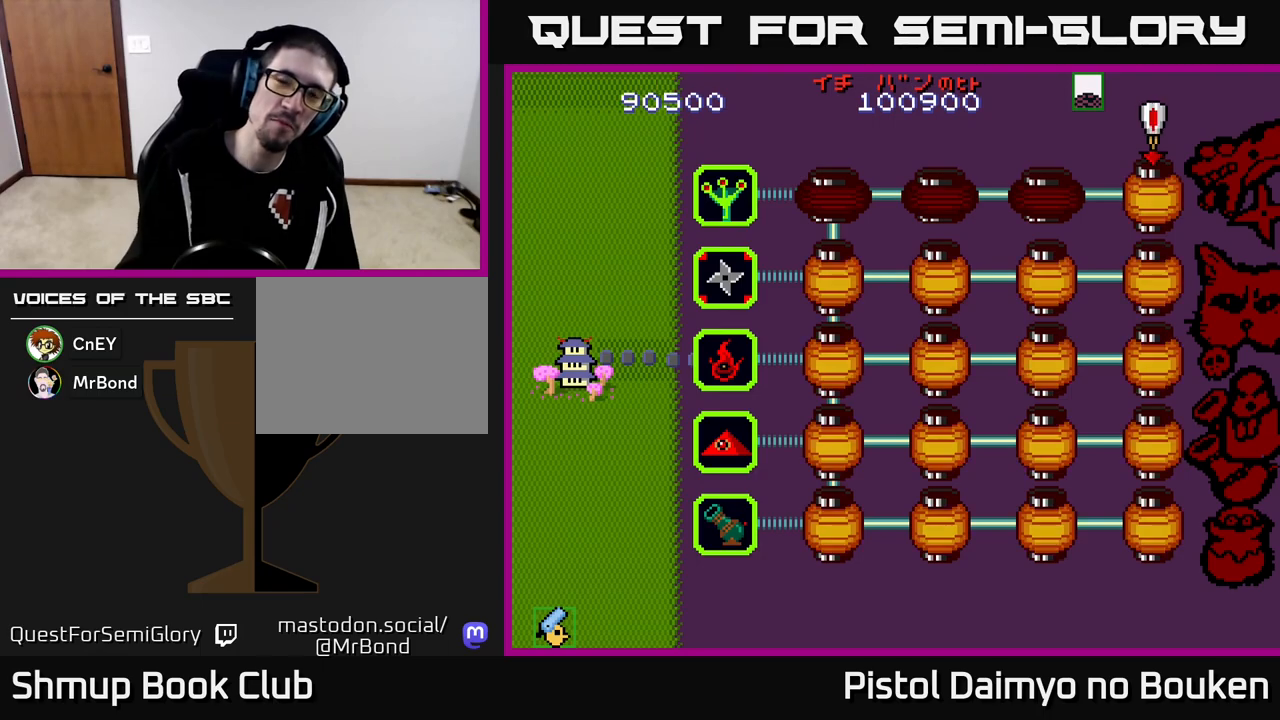
{"buttons": [], "left_stick": "center", "events": []}
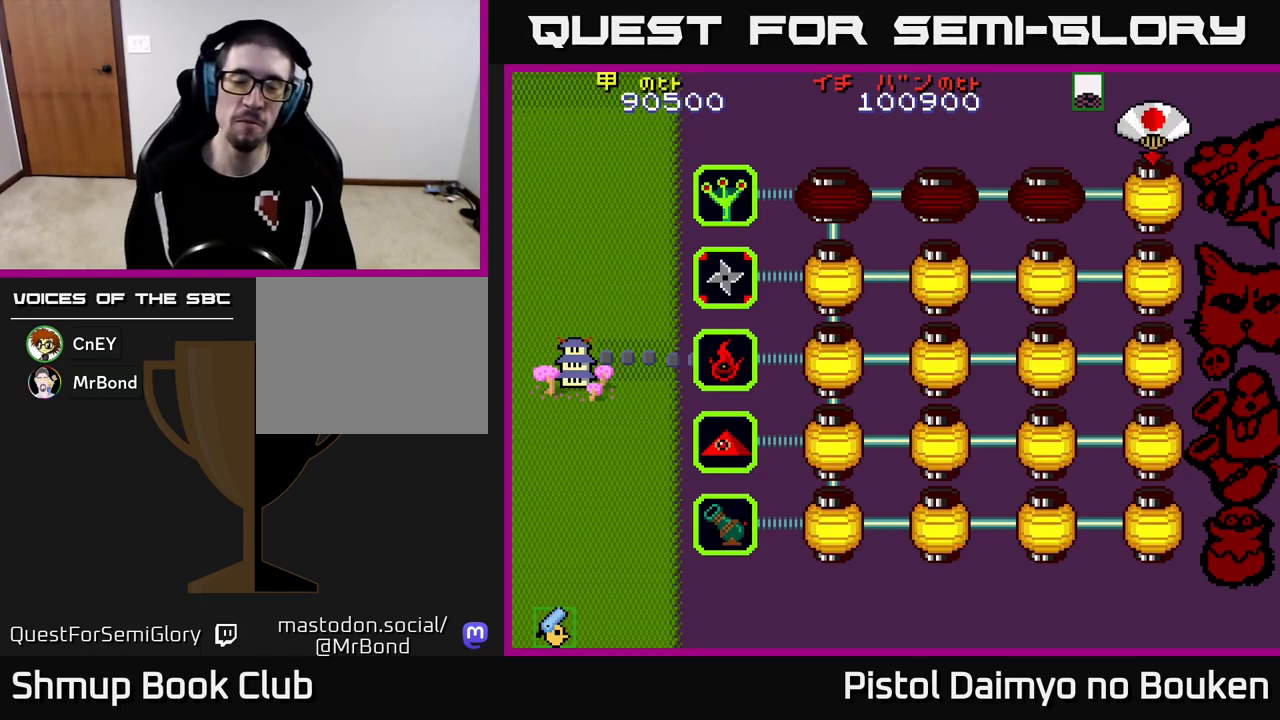
{"buttons": ["A"], "left_stick": "center", "events": [[150, "A", "down"], [233, "A", "up"], [333, "A", "down"], [400, "A", "up"], [483, "A", "down"]]}
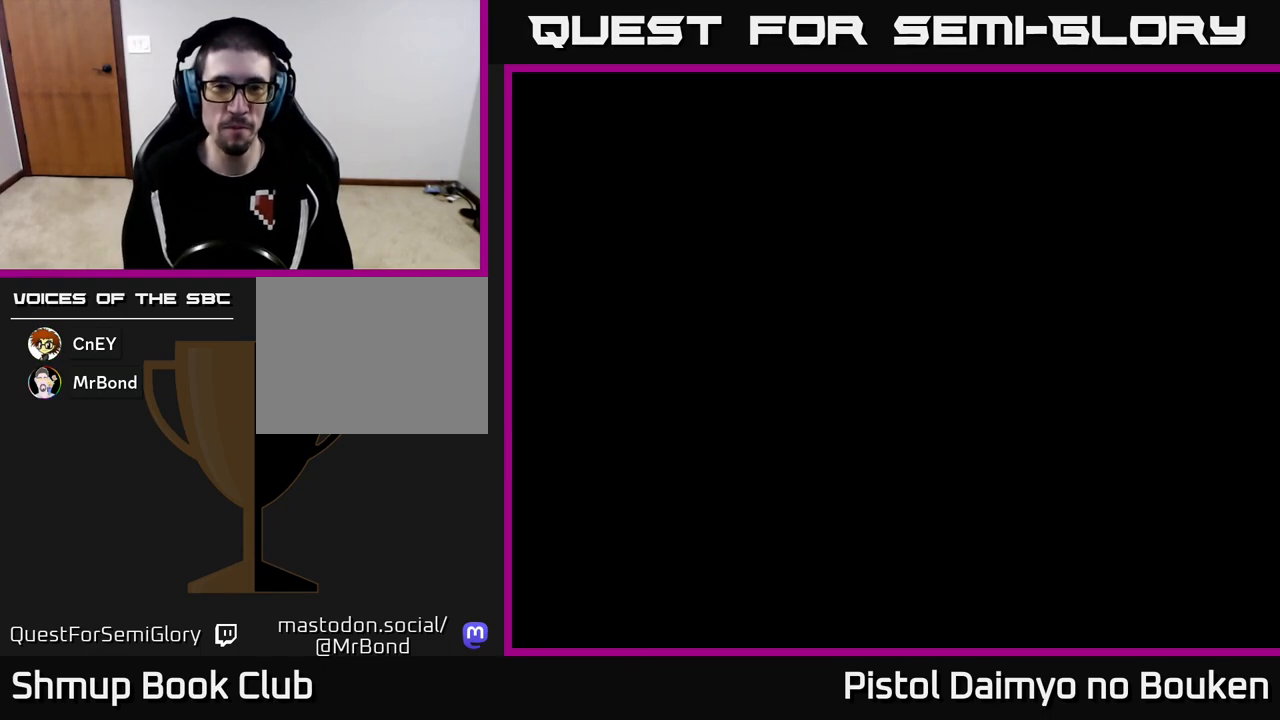
{"buttons": ["A", "DPAD_UP"], "left_stick": "center", "events": [[67, "A", "up"], [150, "A", "down"], [417, "DPAD_UP", "down"]]}
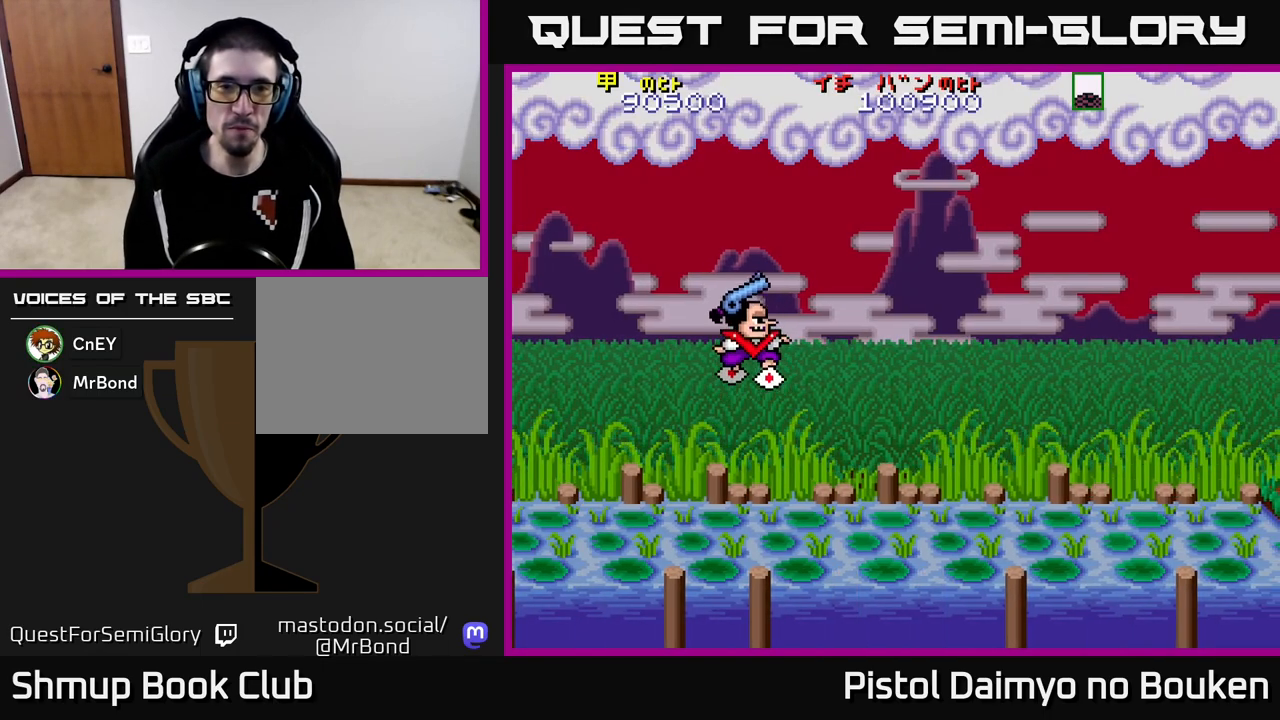
{"buttons": ["A", "DPAD_RIGHT"], "left_stick": "center", "events": [[217, "DPAD_UP", "up"], [500, "DPAD_RIGHT", "down"]]}
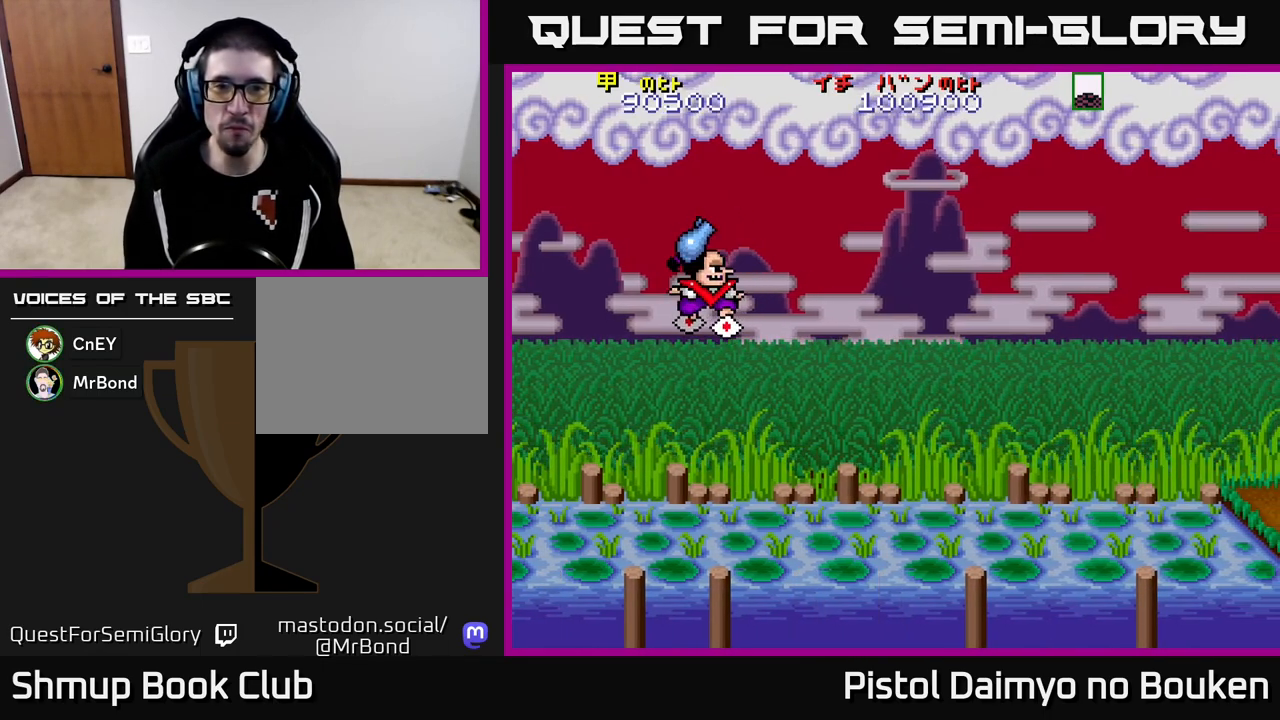
{"buttons": ["DPAD_DOWN"], "left_stick": "center", "events": [[200, "DPAD_DOWN", "down"], [333, "A", "up"], [367, "DPAD_RIGHT", "up"]]}
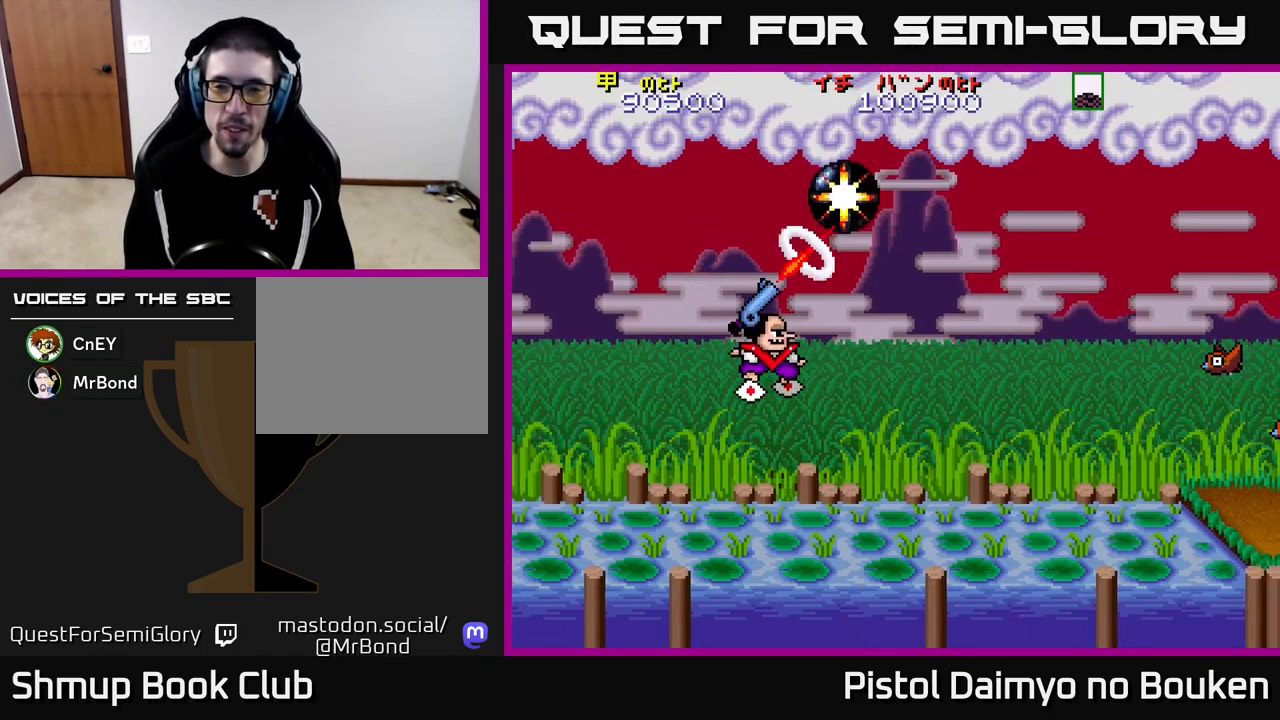
{"buttons": ["A", "DPAD_RIGHT"], "left_stick": "center", "events": [[50, "A", "down"], [183, "A", "up"], [267, "A", "down"], [317, "DPAD_RIGHT", "down"], [333, "A", "up"], [333, "DPAD_DOWN", "up"], [433, "A", "down"]]}
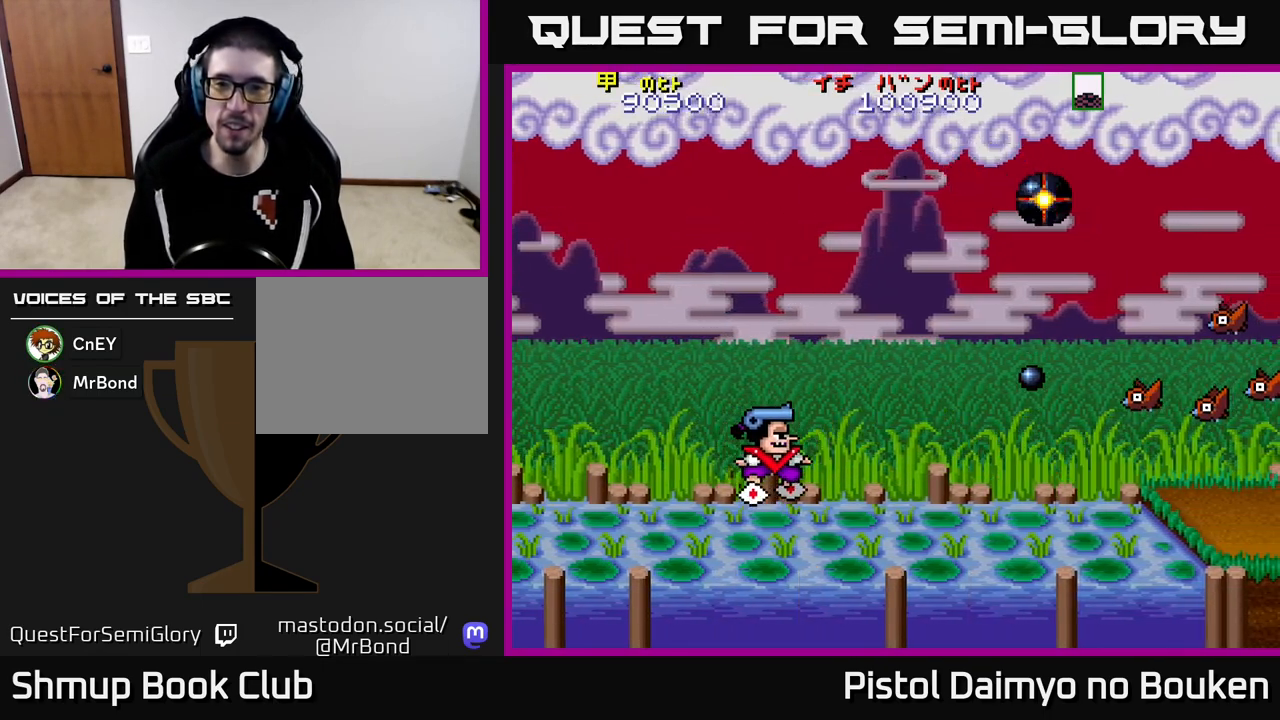
{"buttons": ["A", "DPAD_DOWN", "DPAD_RIGHT"], "left_stick": "center", "events": [[17, "A", "up"], [50, "DPAD_RIGHT", "up"], [67, "DPAD_UP", "down"], [100, "A", "down"], [183, "A", "up"], [283, "A", "down"], [367, "A", "up"], [367, "DPAD_RIGHT", "down"], [383, "DPAD_UP", "up"], [450, "A", "down"], [467, "DPAD_DOWN", "down"]]}
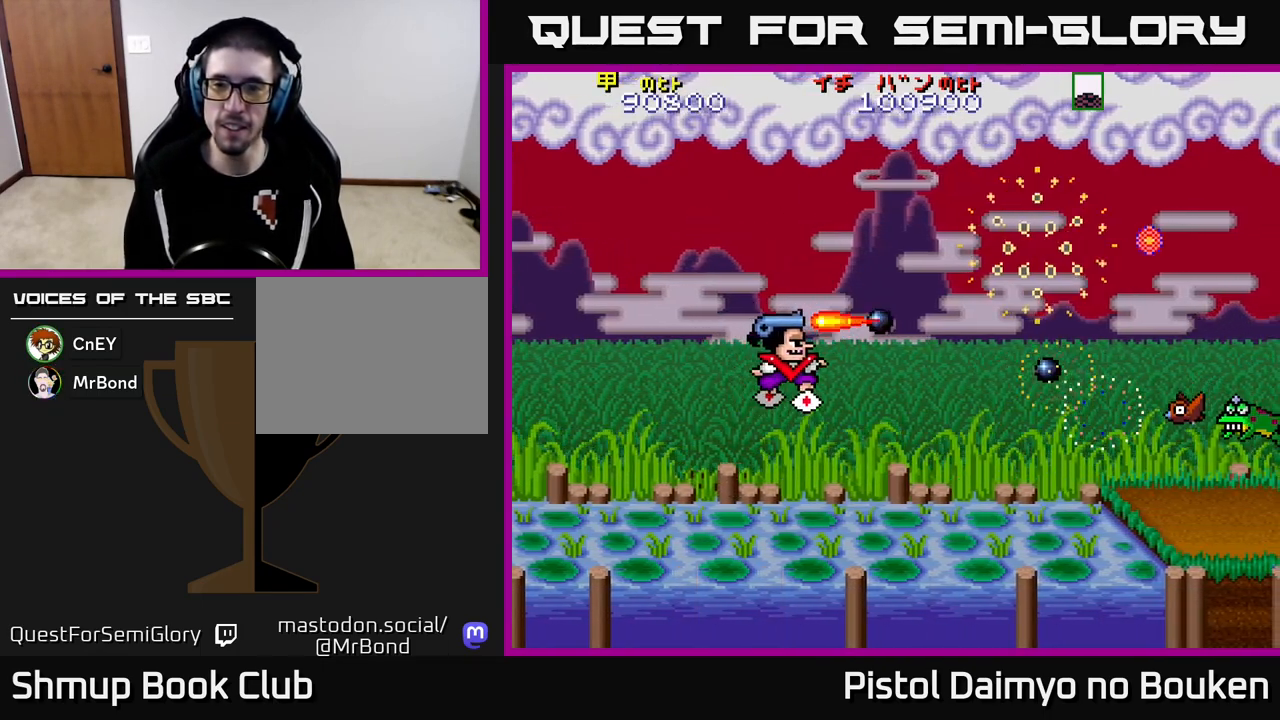
{"buttons": ["A", "DPAD_DOWN"], "left_stick": "center", "events": [[50, "A", "up"], [133, "A", "down"], [233, "A", "up"], [300, "DPAD_RIGHT", "up"], [333, "A", "down"], [400, "A", "up"], [500, "A", "down"]]}
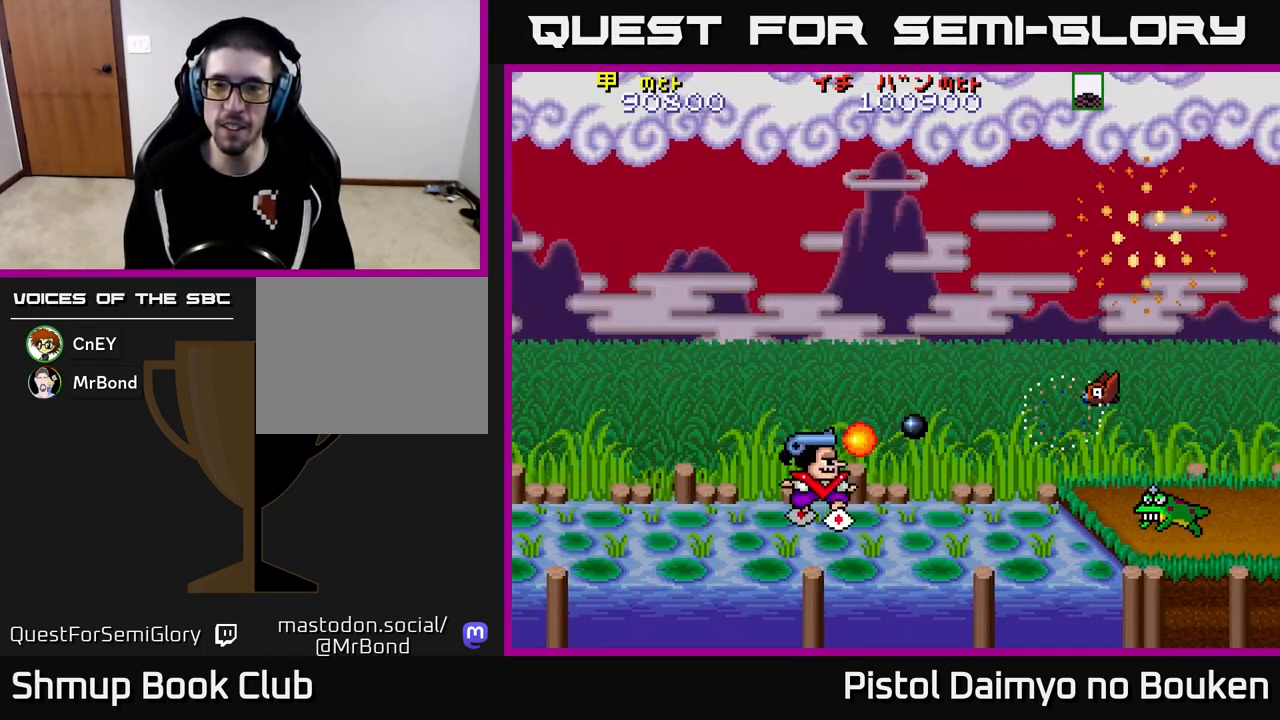
{"buttons": [], "left_stick": "center", "events": [[17, "DPAD_DOWN", "up"], [100, "A", "up"], [200, "A", "down"], [267, "A", "up"], [383, "A", "down"], [467, "A", "up"]]}
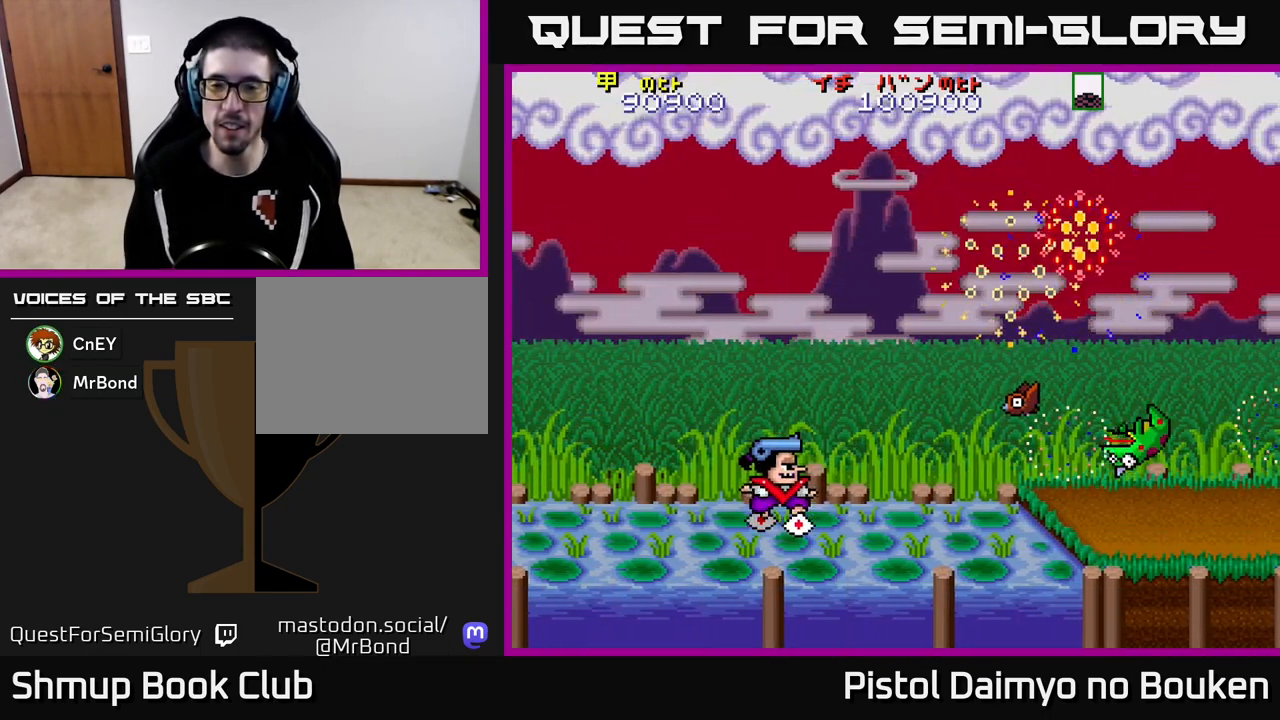
{"buttons": ["A", "DPAD_DOWN"], "left_stick": "center", "events": [[67, "A", "down"], [117, "DPAD_UP", "down"], [150, "A", "up"], [250, "A", "down"], [333, "A", "up"], [367, "DPAD_UP", "up"], [433, "A", "down"], [467, "DPAD_DOWN", "down"]]}
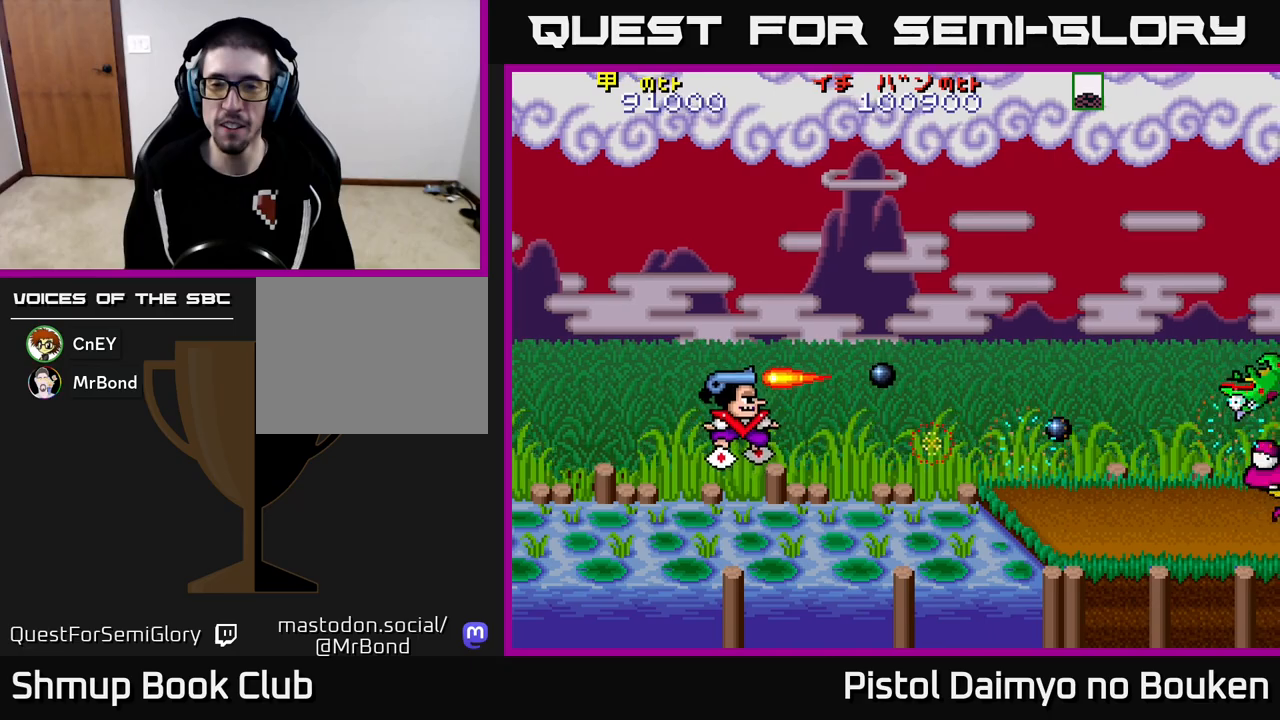
{"buttons": ["A", "DPAD_UP"], "left_stick": "center", "events": [[33, "A", "up"], [117, "A", "down"], [233, "A", "up"], [283, "A", "down"], [333, "DPAD_DOWN", "up"], [417, "DPAD_UP", "down"]]}
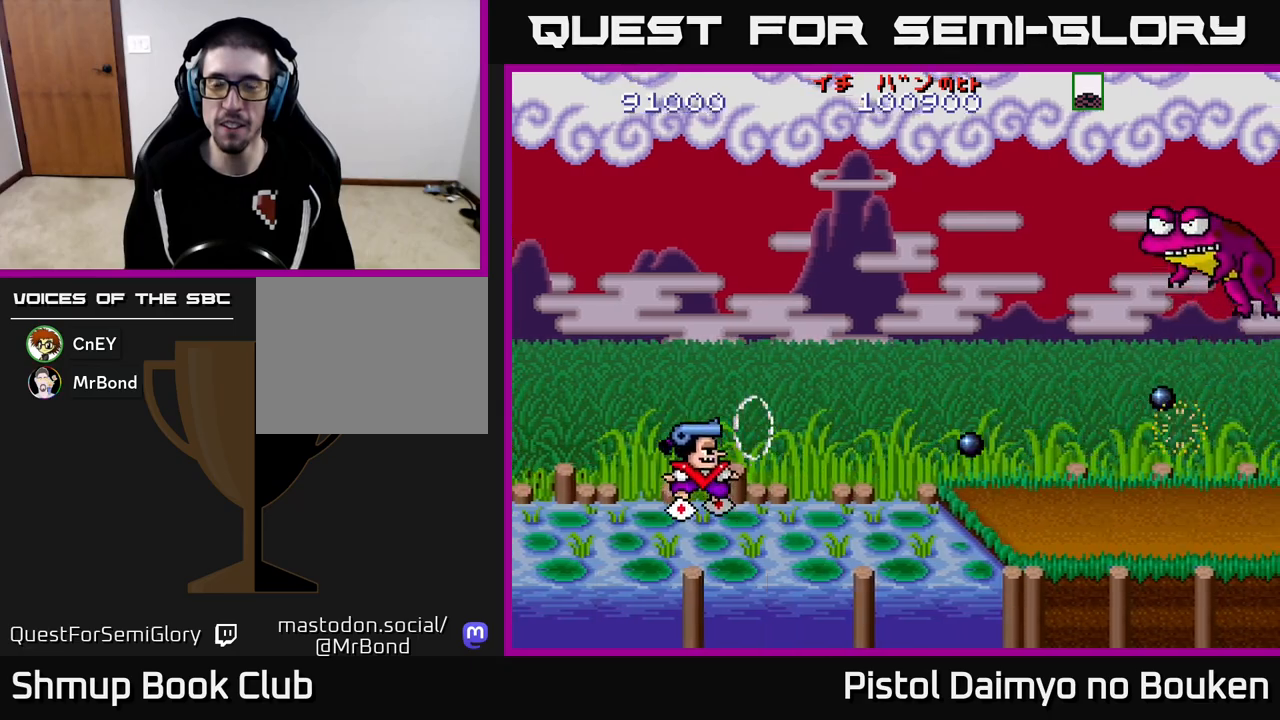
{"buttons": ["A", "DPAD_RIGHT"], "left_stick": "center", "events": [[150, "DPAD_RIGHT", "down"], [150, "DPAD_UP", "up"]]}
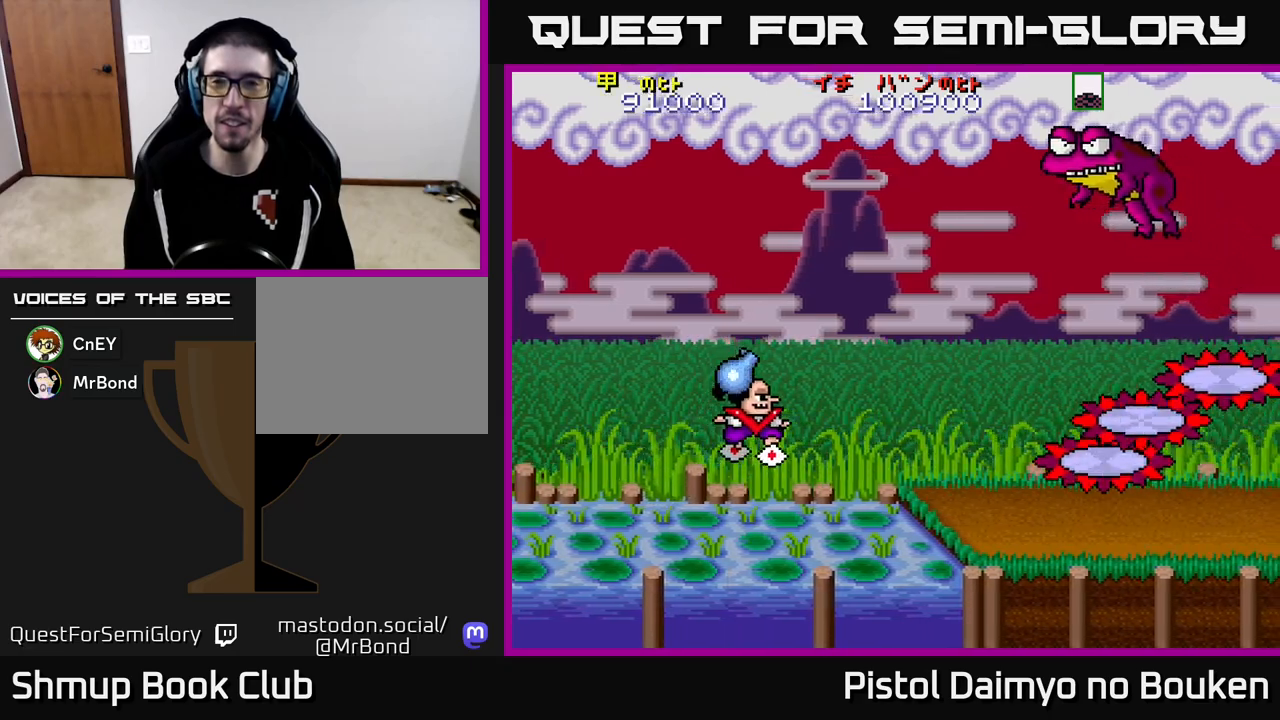
{"buttons": ["A", "DPAD_UP", "DPAD_LEFT"], "left_stick": "center", "events": [[233, "DPAD_RIGHT", "up"], [250, "DPAD_LEFT", "down"], [250, "DPAD_UP", "down"], [267, "A", "up"], [267, "DPAD_UP", "up"], [300, "DPAD_UP", "down"], [433, "A", "down"]]}
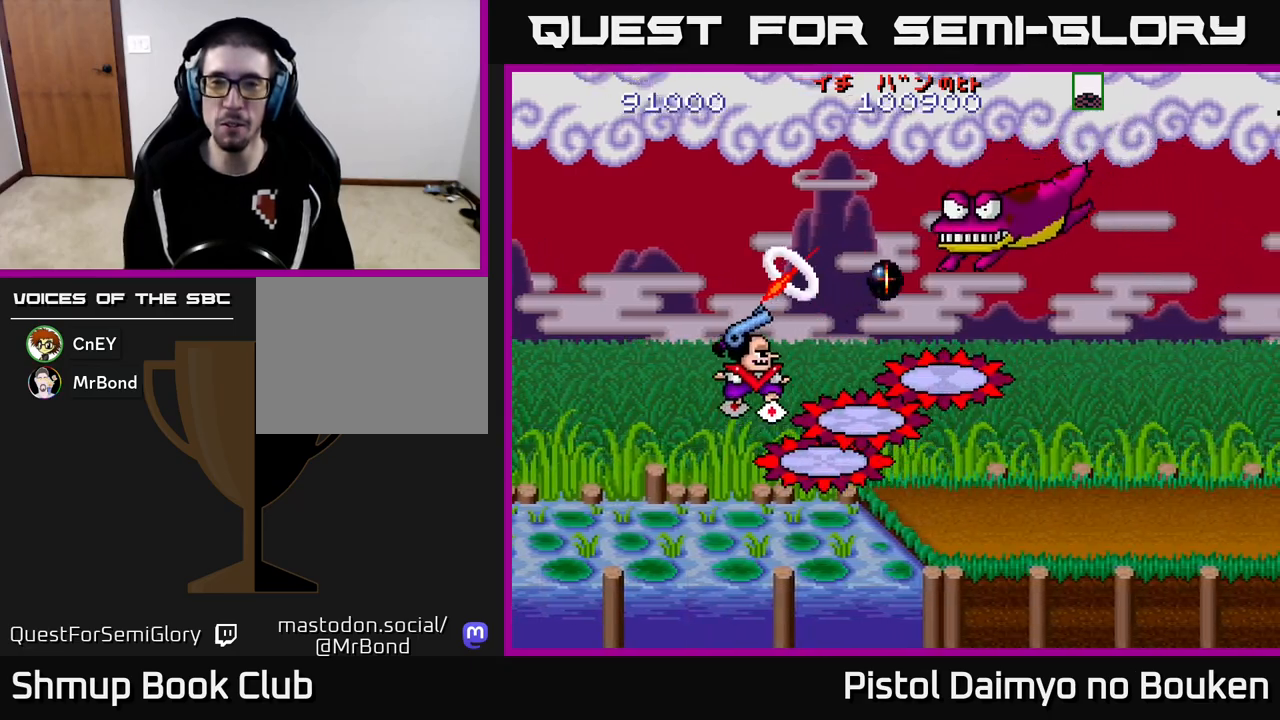
{"buttons": ["A"], "left_stick": "center", "events": [[133, "DPAD_LEFT", "up"], [500, "DPAD_UP", "up"]]}
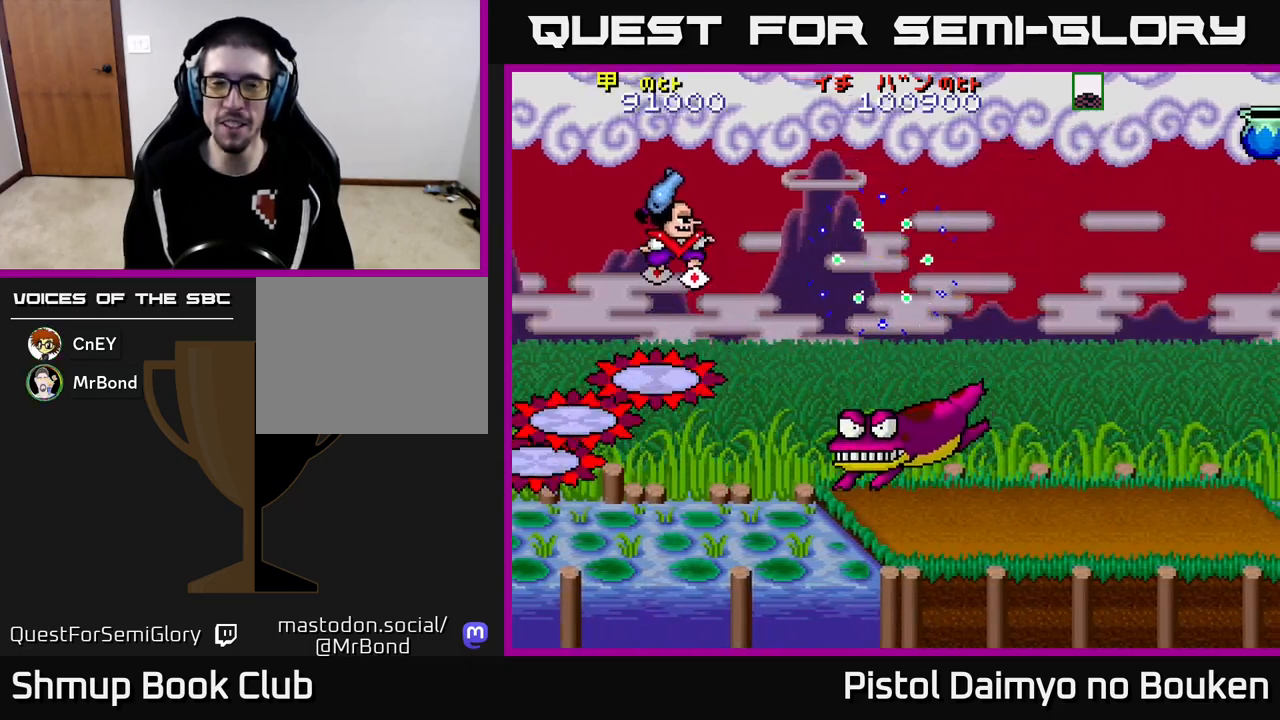
{"buttons": ["A", "DPAD_DOWN", "DPAD_RIGHT"], "left_stick": "center", "events": [[100, "DPAD_DOWN", "down"], [467, "DPAD_RIGHT", "down"]]}
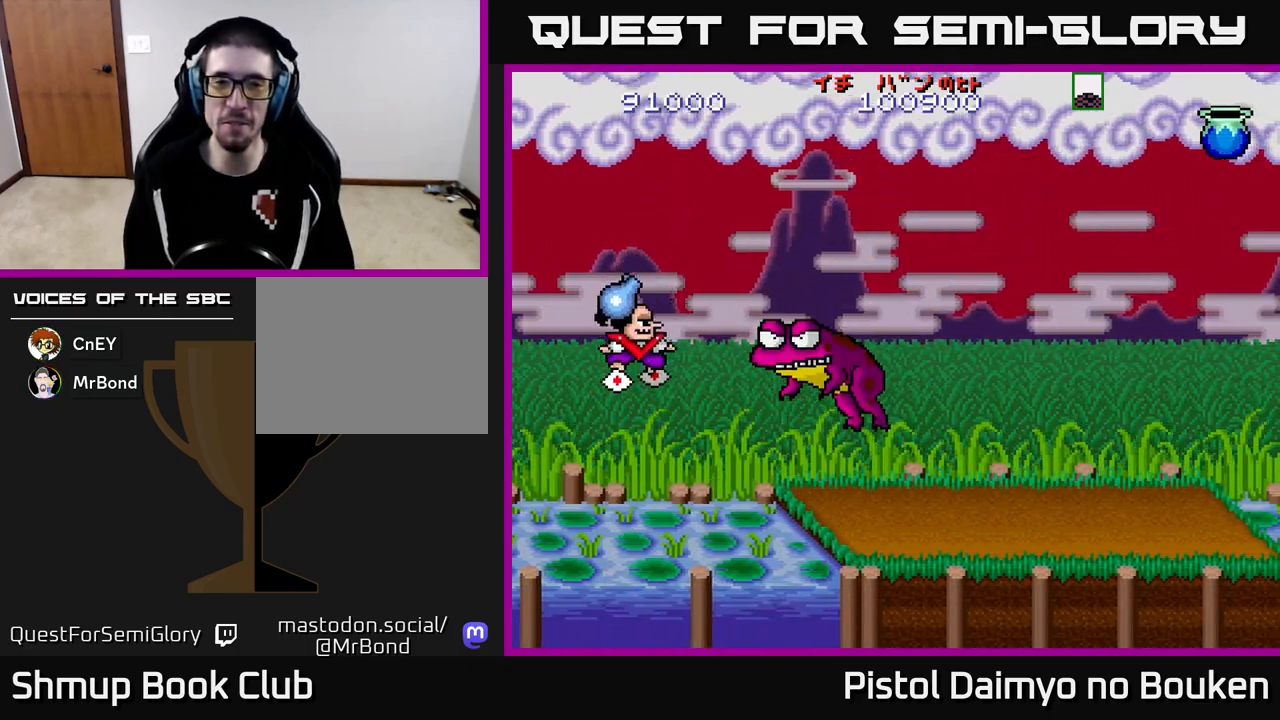
{"buttons": ["A", "DPAD_UP"], "left_stick": "center", "events": [[83, "A", "up"], [83, "DPAD_DOWN", "up"], [233, "A", "down"], [317, "DPAD_RIGHT", "up"], [317, "DPAD_UP", "down"]]}
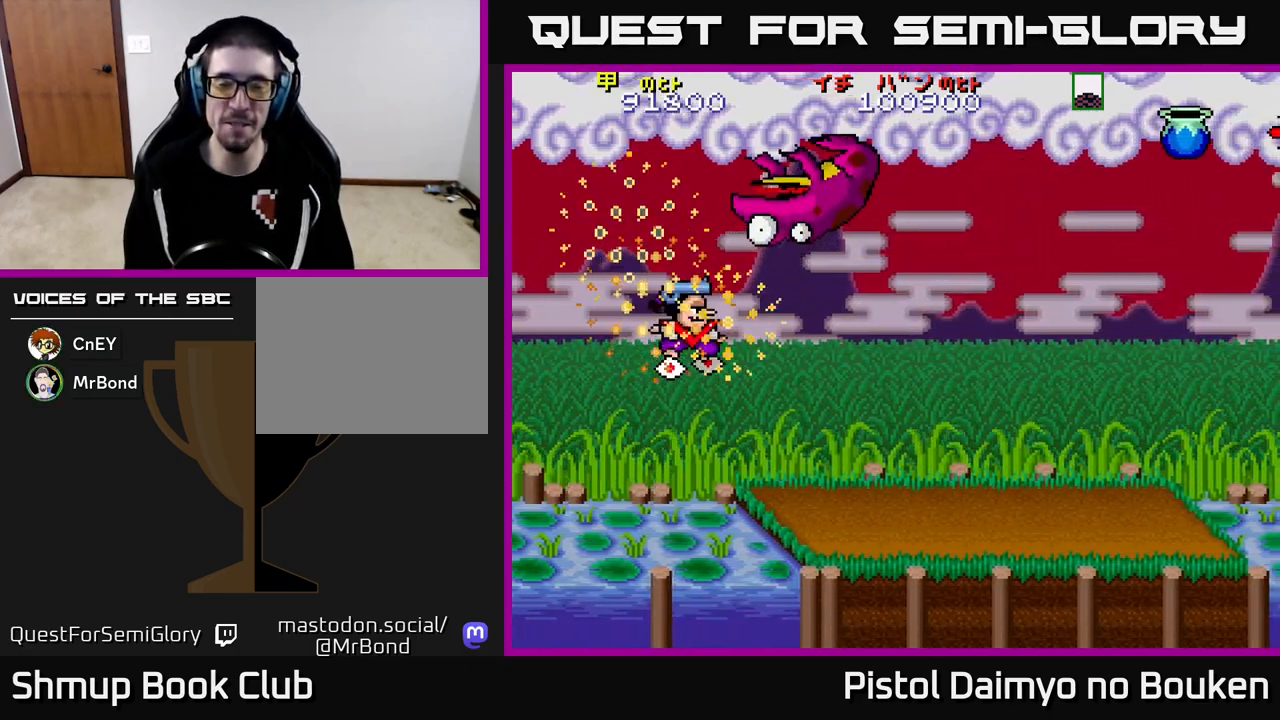
{"buttons": ["A", "DPAD_DOWN", "DPAD_RIGHT"], "left_stick": "center", "events": [[300, "DPAD_RIGHT", "down"], [317, "DPAD_UP", "up"], [417, "DPAD_DOWN", "down"]]}
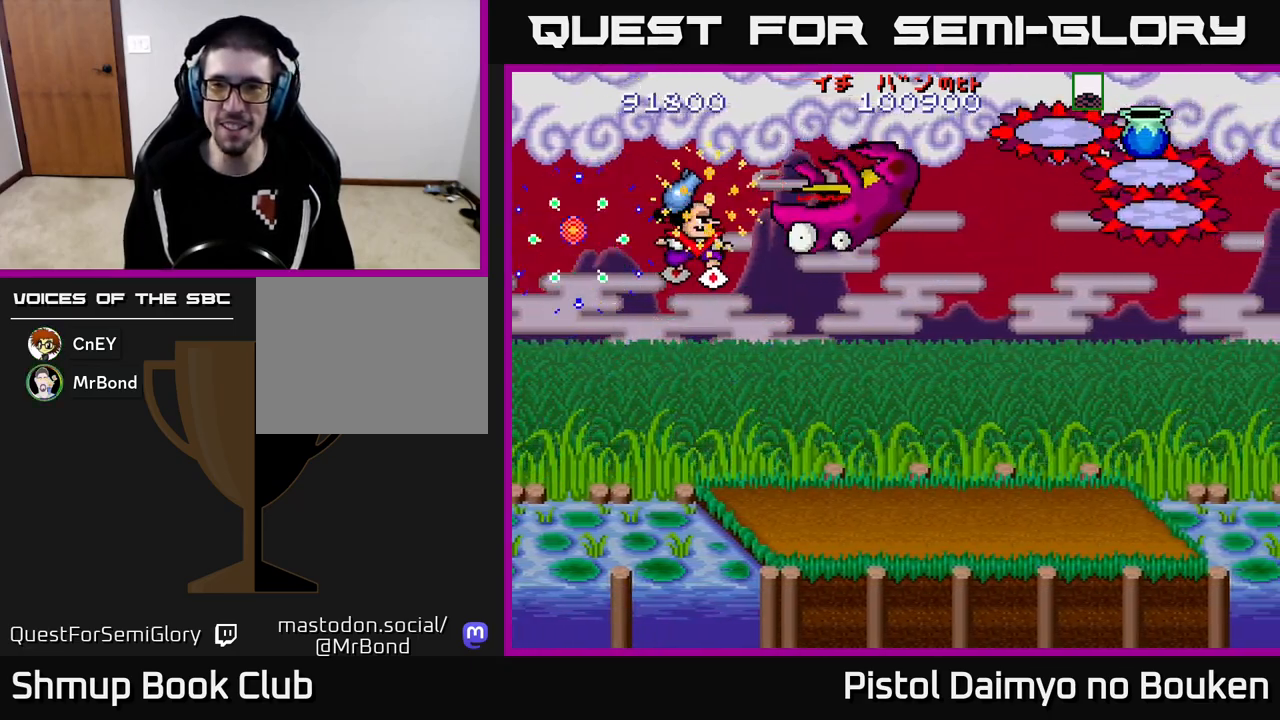
{"buttons": ["A", "DPAD_RIGHT"], "left_stick": "center", "events": [[450, "DPAD_DOWN", "up"]]}
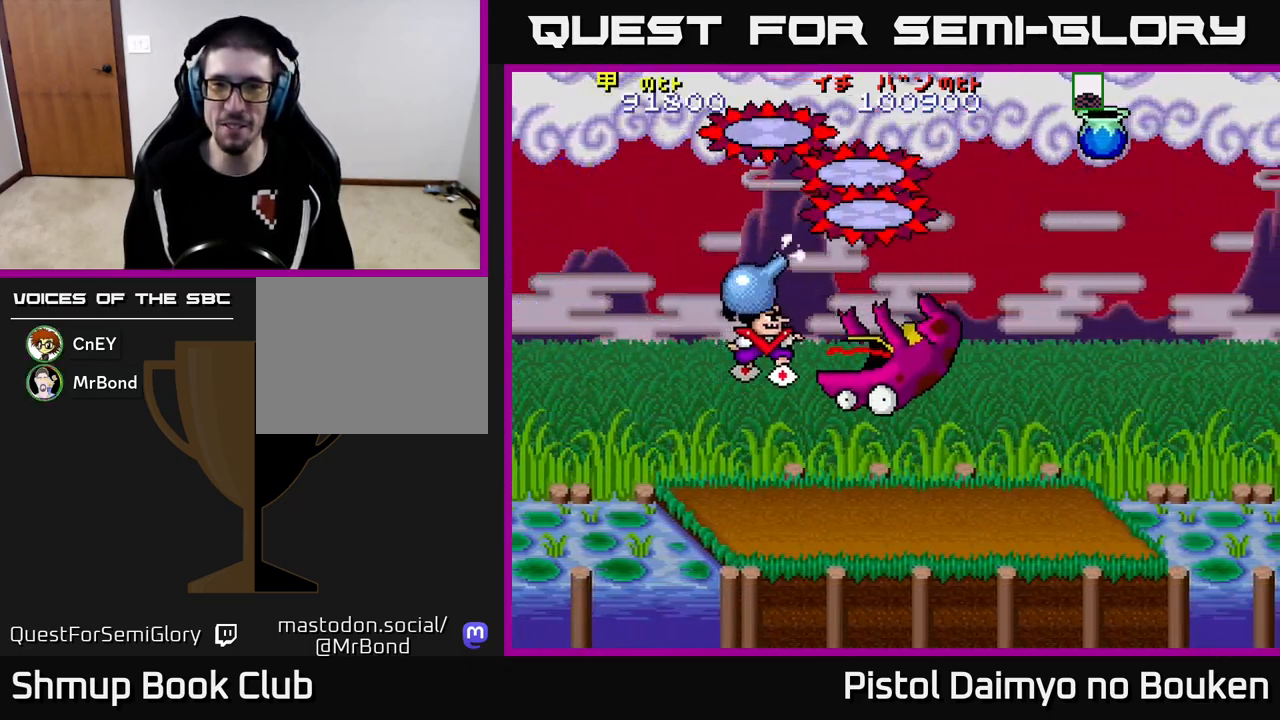
{"buttons": ["A", "DPAD_UP"], "left_stick": "center", "events": [[133, "DPAD_UP", "down"], [267, "DPAD_RIGHT", "up"], [333, "A", "up"], [450, "A", "down"]]}
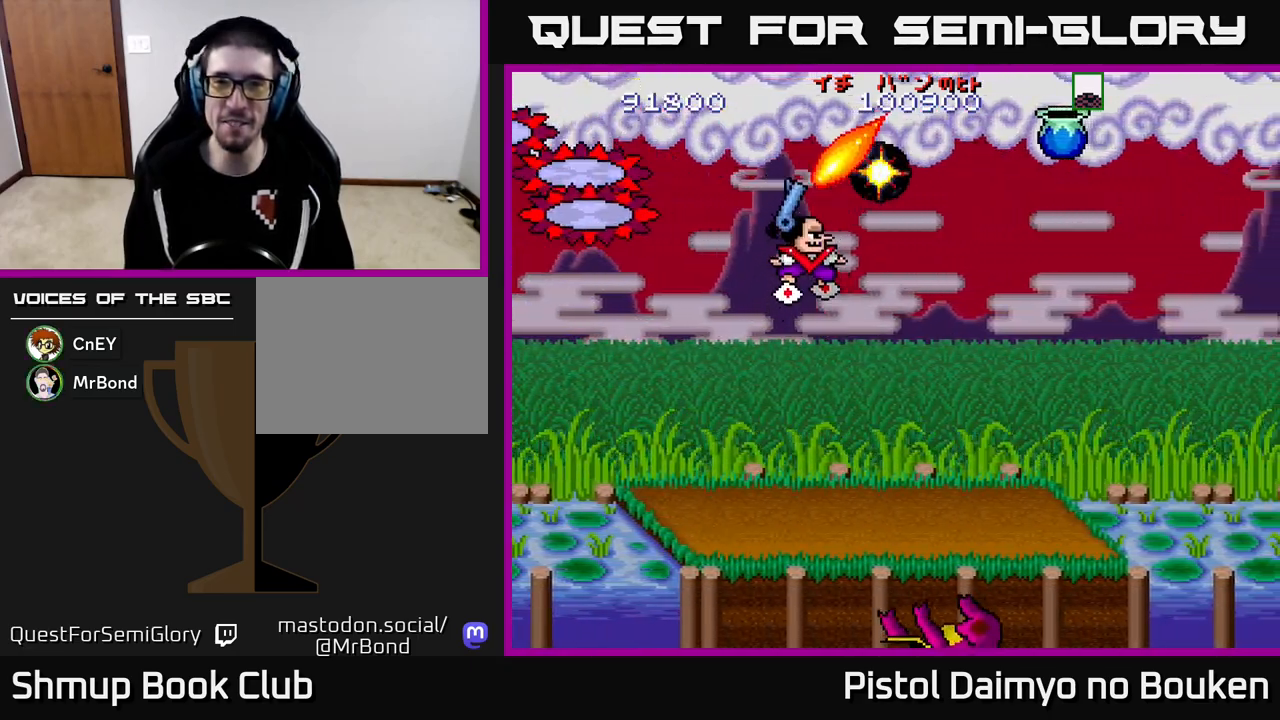
{"buttons": ["A", "DPAD_RIGHT"], "left_stick": "center", "events": [[50, "DPAD_UP", "up"], [300, "DPAD_RIGHT", "down"]]}
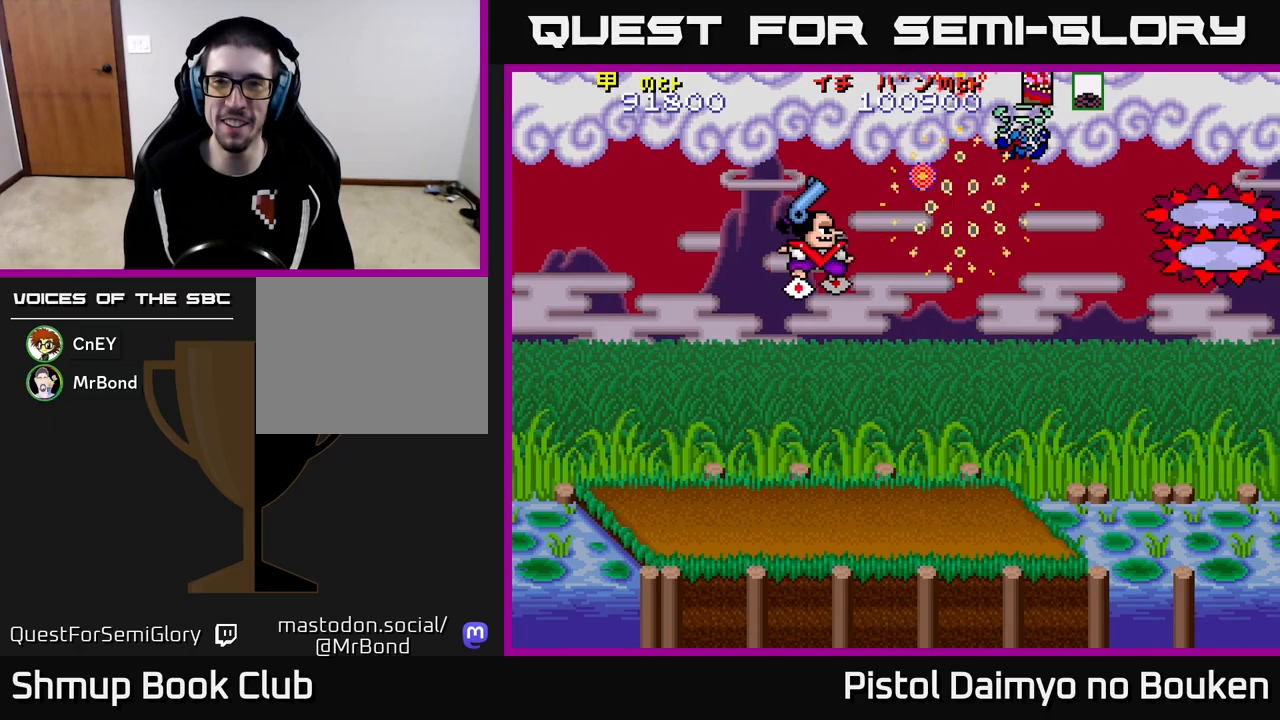
{"buttons": ["A", "DPAD_UP"], "left_stick": "center", "events": [[100, "DPAD_RIGHT", "up"], [100, "DPAD_UP", "down"]]}